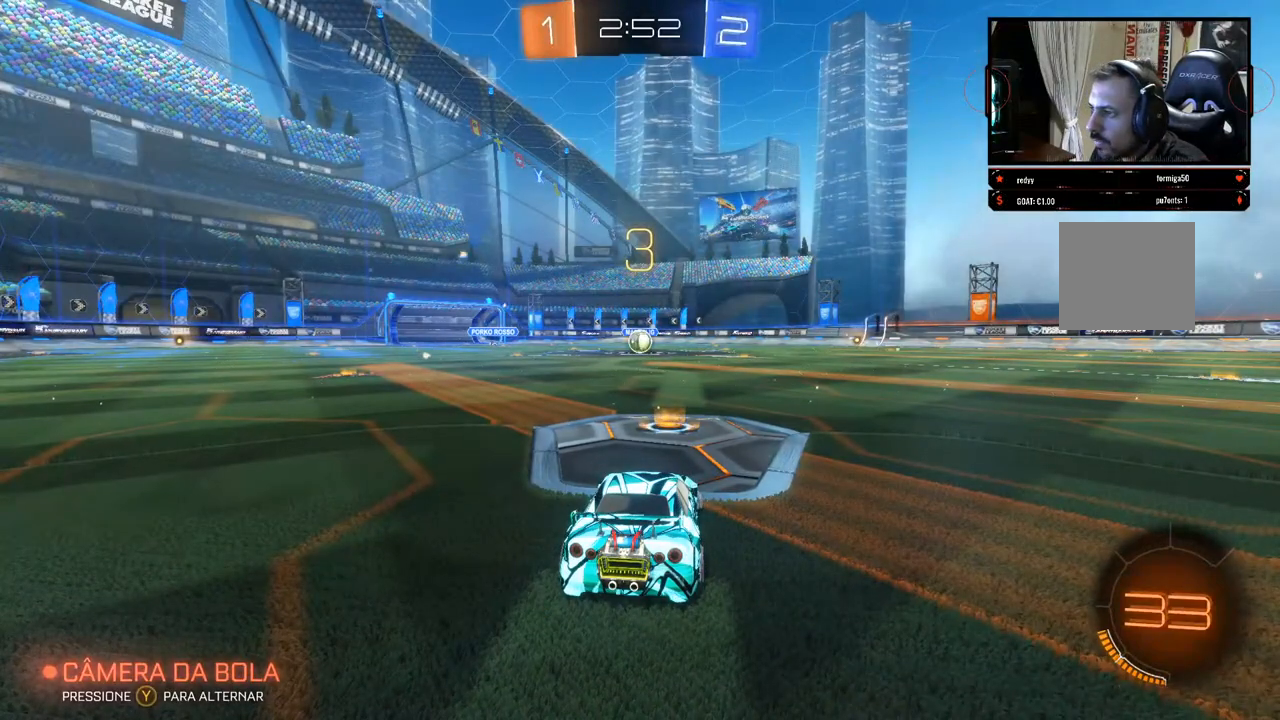
Gameplay with a controller (Xbox layout); each line is a JSON object with the inputs held at the frame after it (dt_ms = milliseconds from this image to that frame). "events" lists button and stick changes between this image and that frame as [ms after this image, input, new state], when the widget could be followed in between. Not read: R3.
{"dt_ms": 500, "buttons": [], "left_stick": "center", "right_stick": "center", "events": [[67, "R2", "up"], [67, "left_stick", "center"], [283, "R2", "down"], [483, "R2", "up"]]}
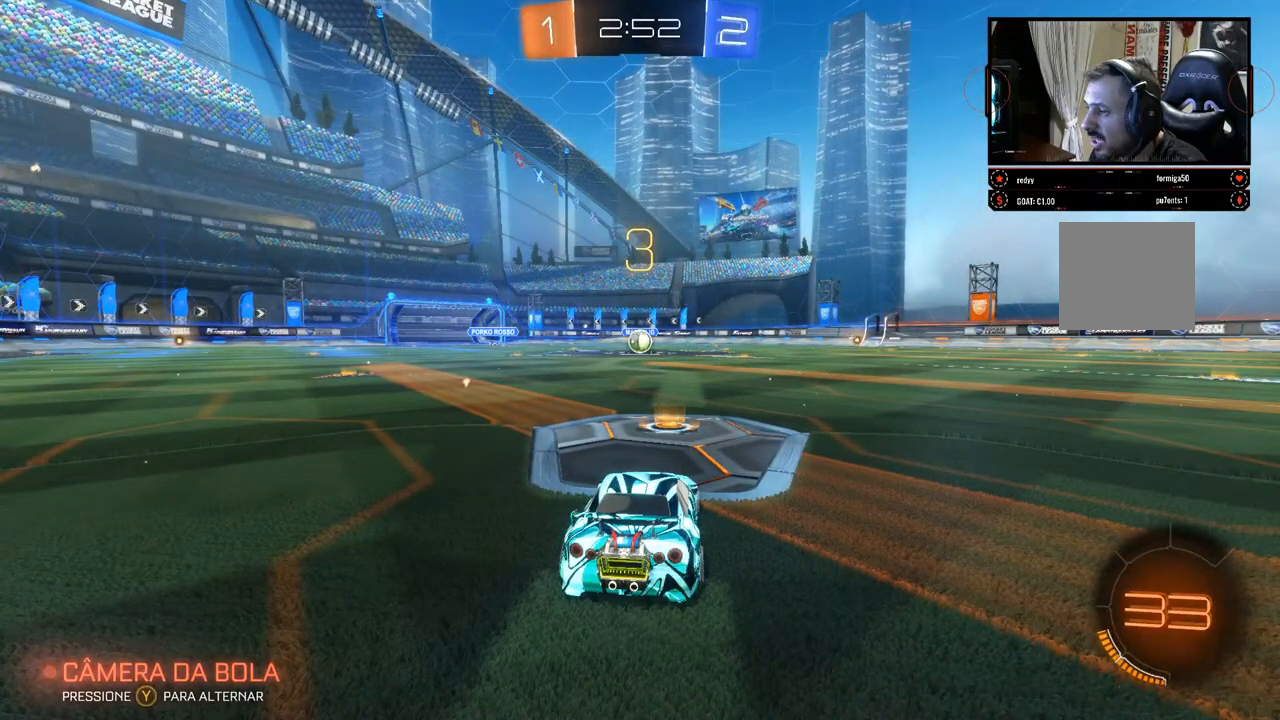
{"dt_ms": 500, "buttons": ["R2"], "left_stick": "center", "right_stick": "center", "events": [[150, "R2", "down"]]}
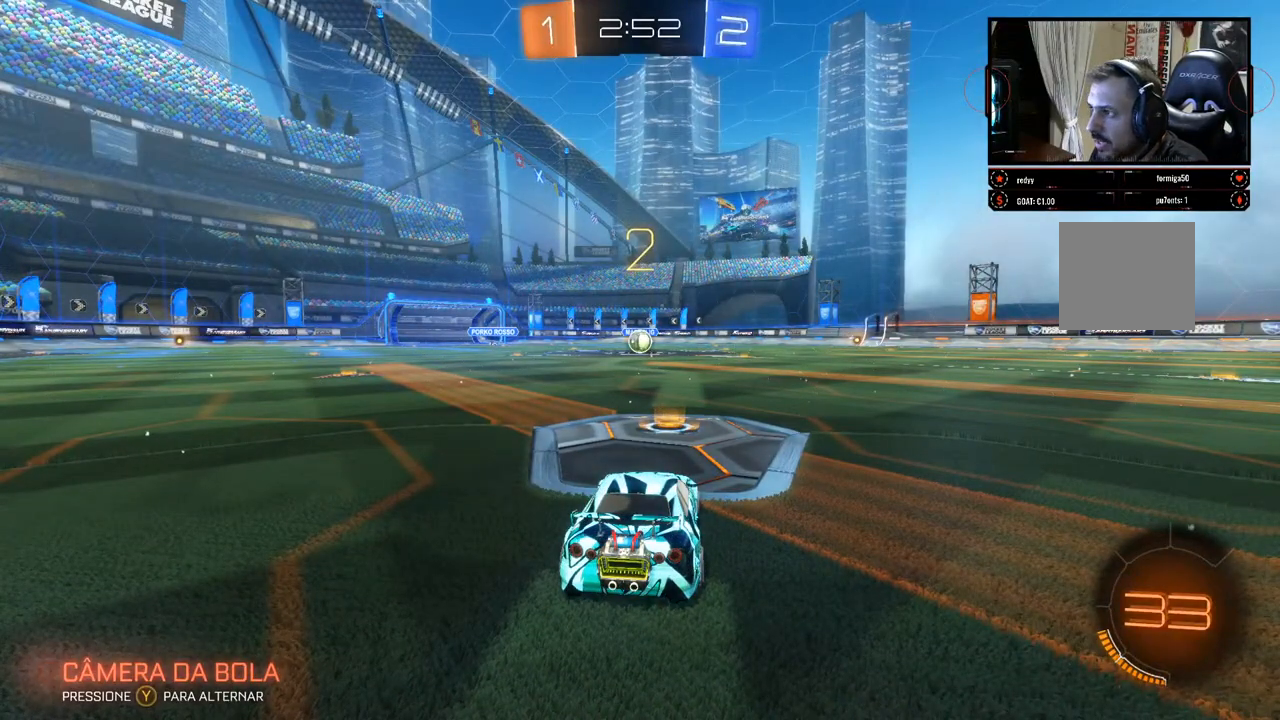
{"dt_ms": 500, "buttons": ["R2"], "left_stick": "center", "right_stick": "center", "events": []}
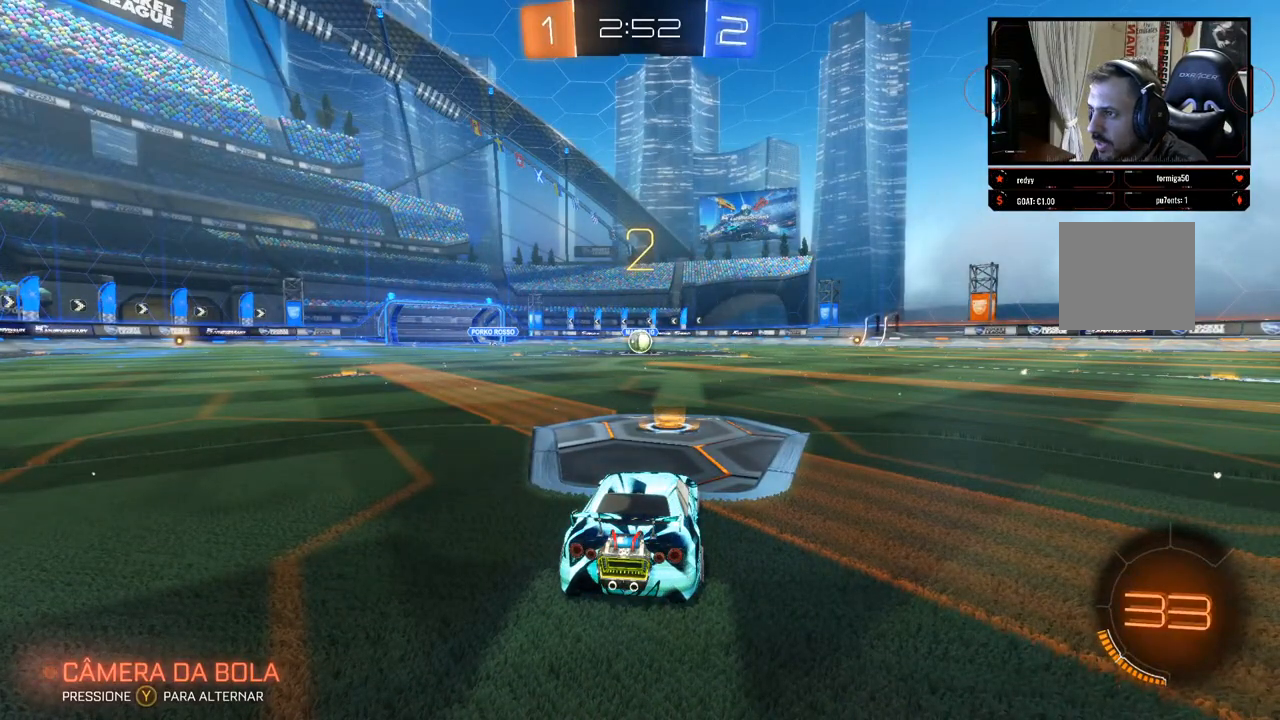
{"dt_ms": 500, "buttons": ["B", "R2"], "left_stick": "center", "right_stick": "center", "events": [[133, "B", "down"]]}
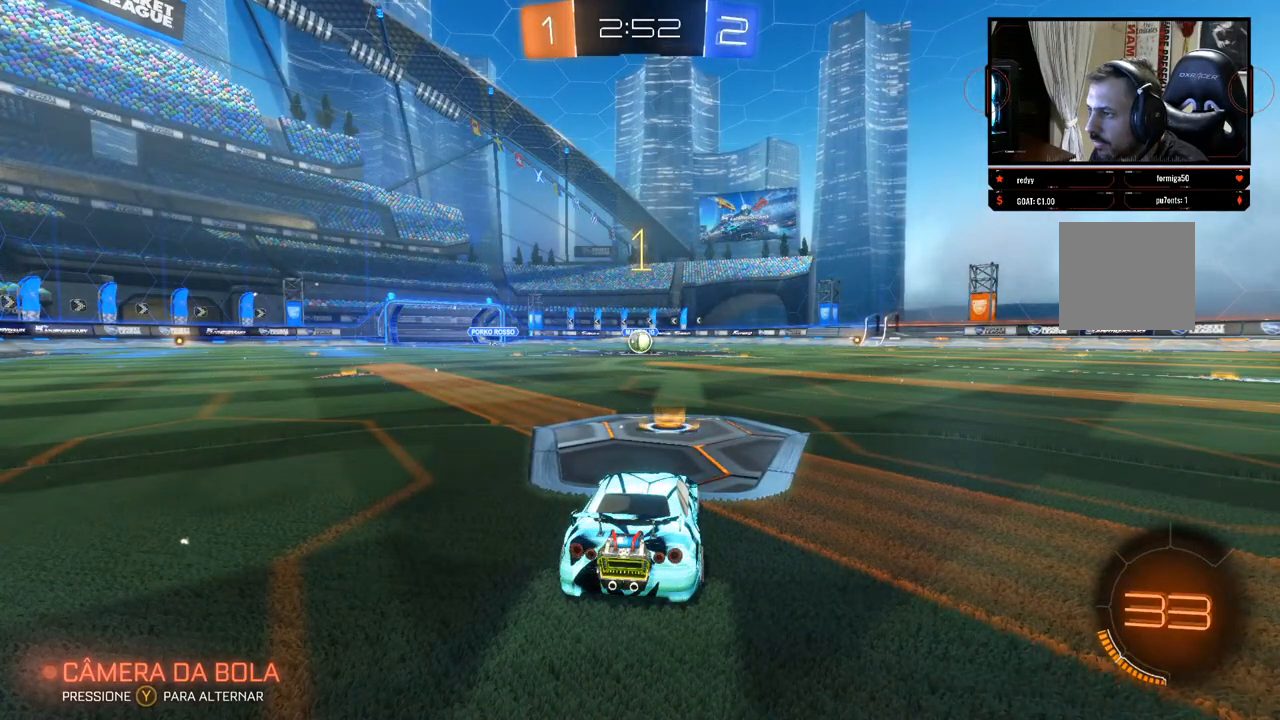
{"dt_ms": 500, "buttons": ["B", "R2"], "left_stick": "center", "right_stick": "center", "events": []}
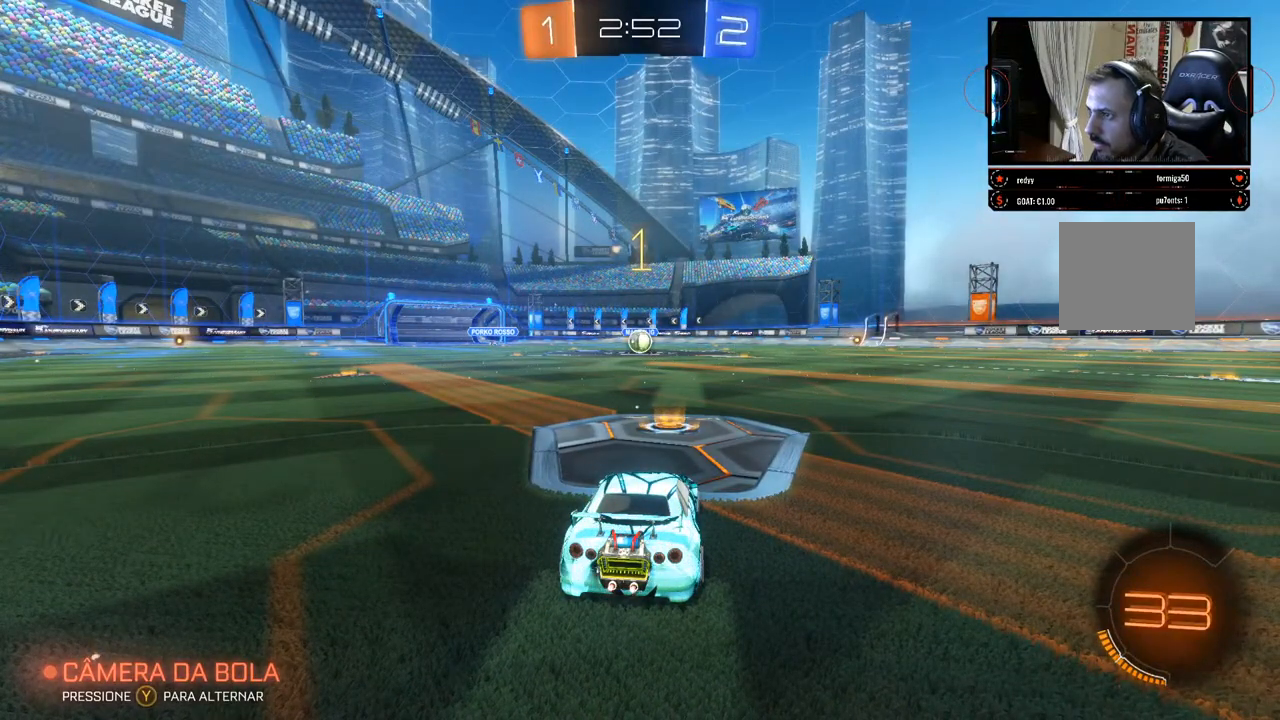
{"dt_ms": 500, "buttons": ["B", "R2"], "left_stick": "right", "right_stick": "center", "events": [[150, "left_stick", "left"], [250, "left_stick", "center"], [483, "left_stick", "right"]]}
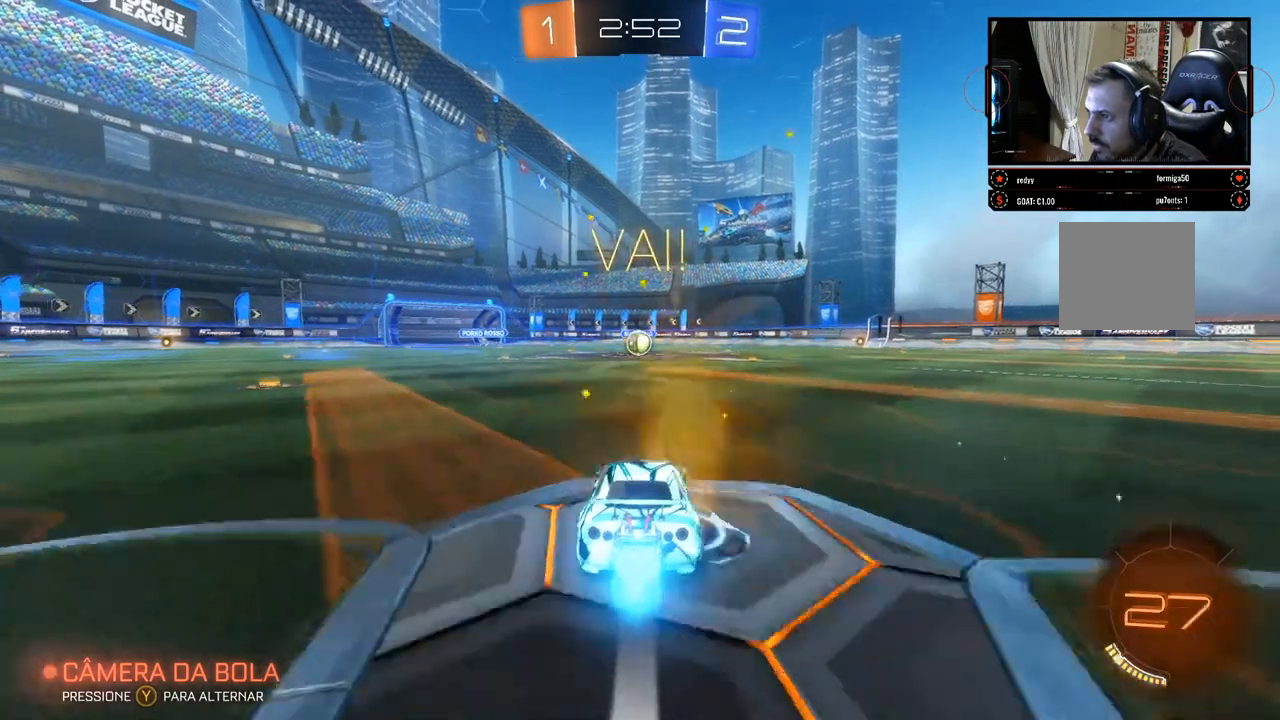
{"dt_ms": 500, "buttons": ["B", "R2"], "left_stick": "center", "right_stick": "center", "events": [[50, "left_stick", "center"], [350, "left_stick", "left"], [400, "left_stick", "center"]]}
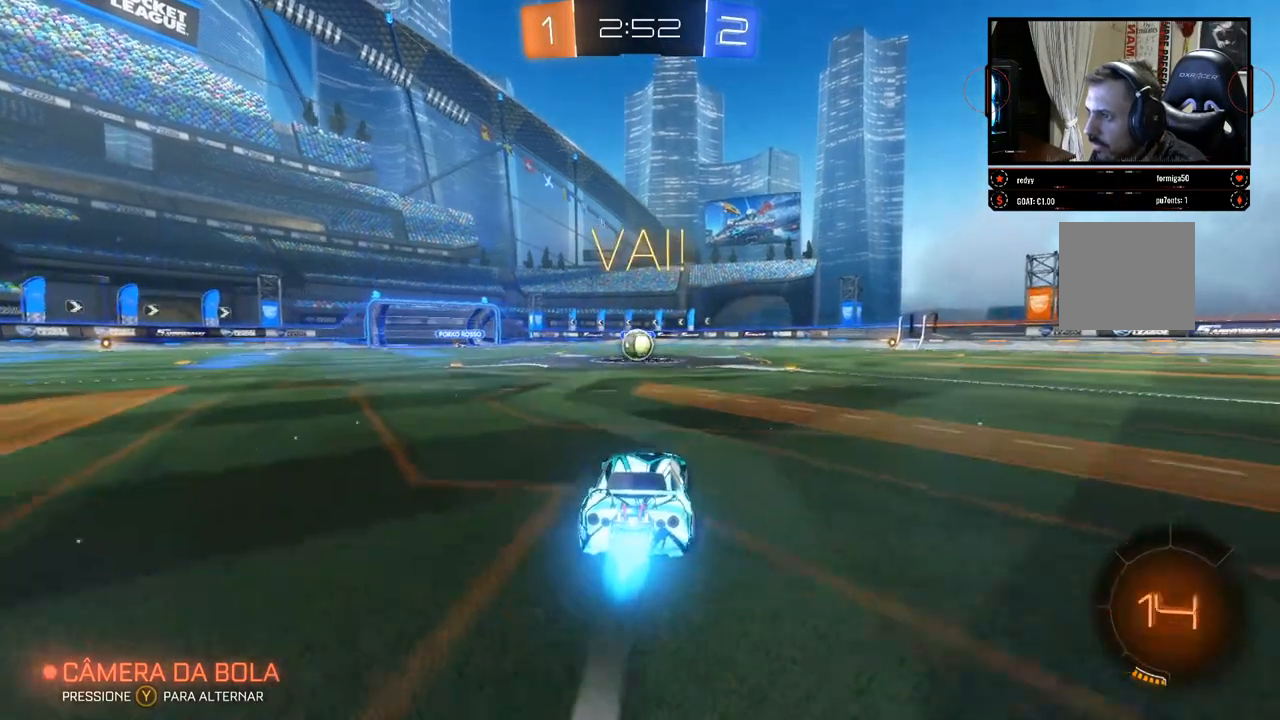
{"dt_ms": 500, "buttons": ["B", "R2"], "left_stick": "center", "right_stick": "center", "events": [[250, "left_stick", "right"], [317, "left_stick", "center"]]}
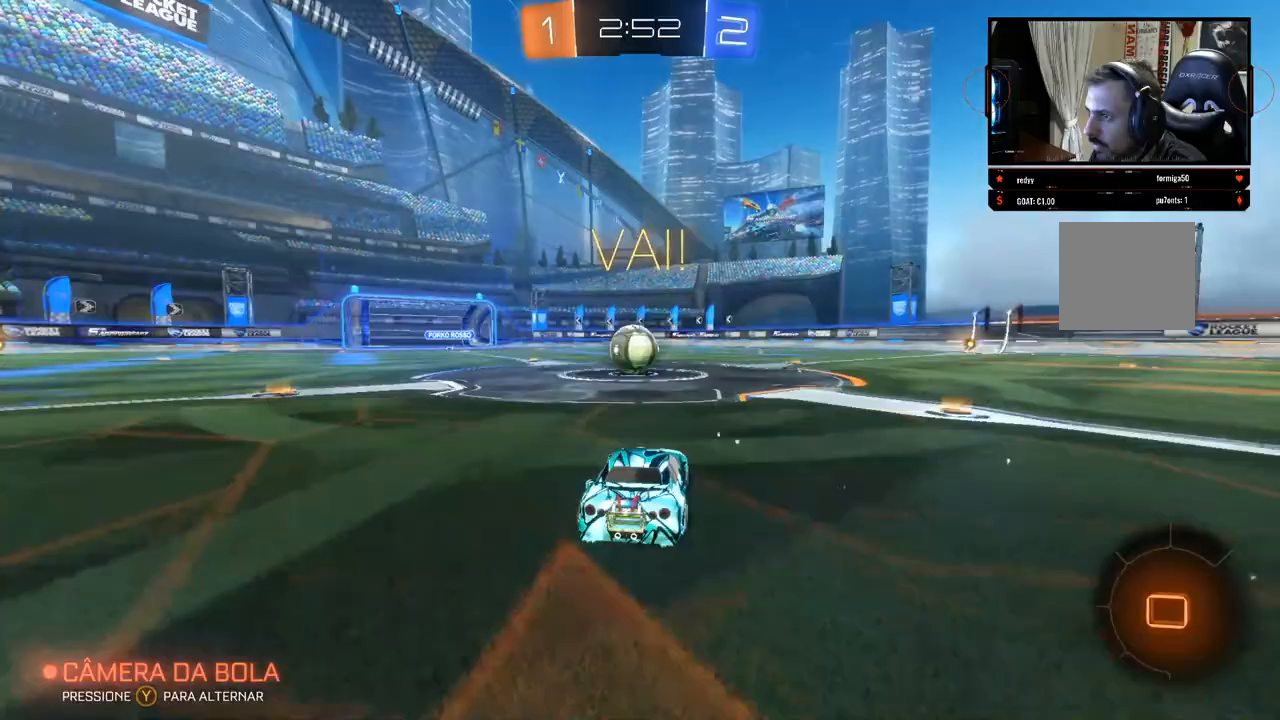
{"dt_ms": 500, "buttons": ["A", "R2"], "left_stick": "up-left", "right_stick": "center", "events": [[167, "B", "up"], [350, "left_stick", "up-left"], [400, "A", "down"]]}
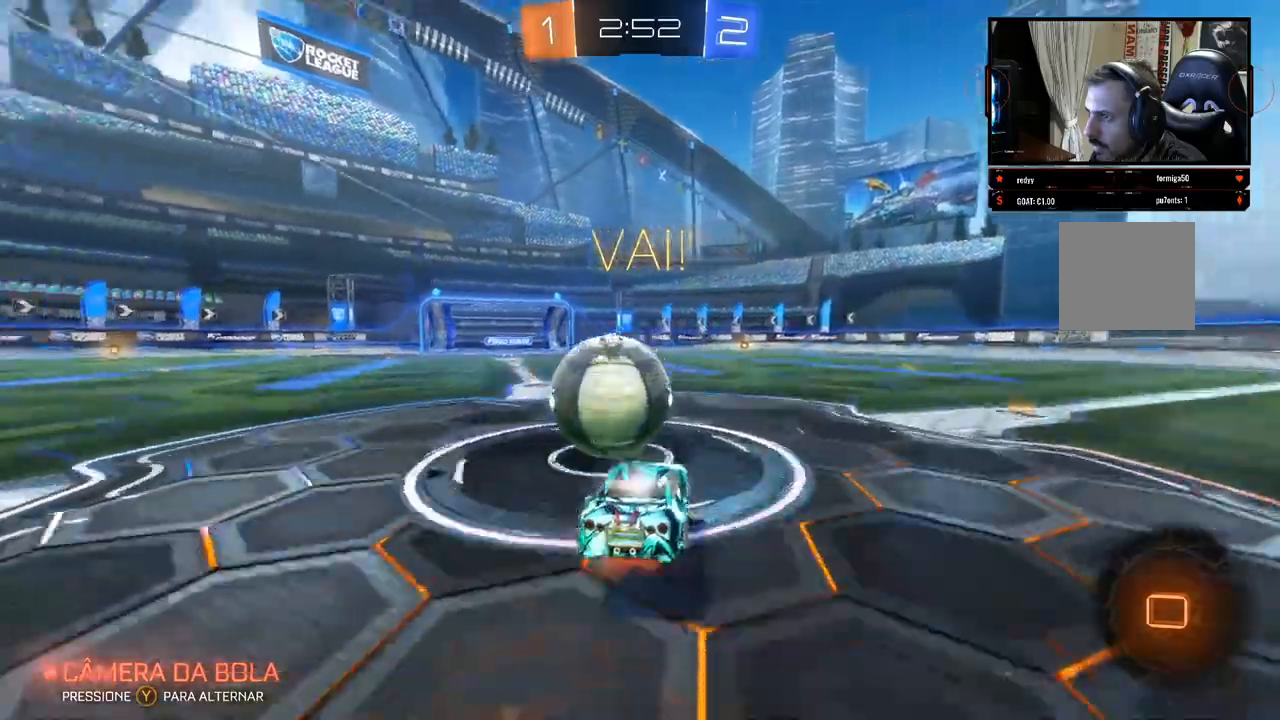
{"dt_ms": 1000, "buttons": ["R2"], "left_stick": "right", "right_stick": "left"}
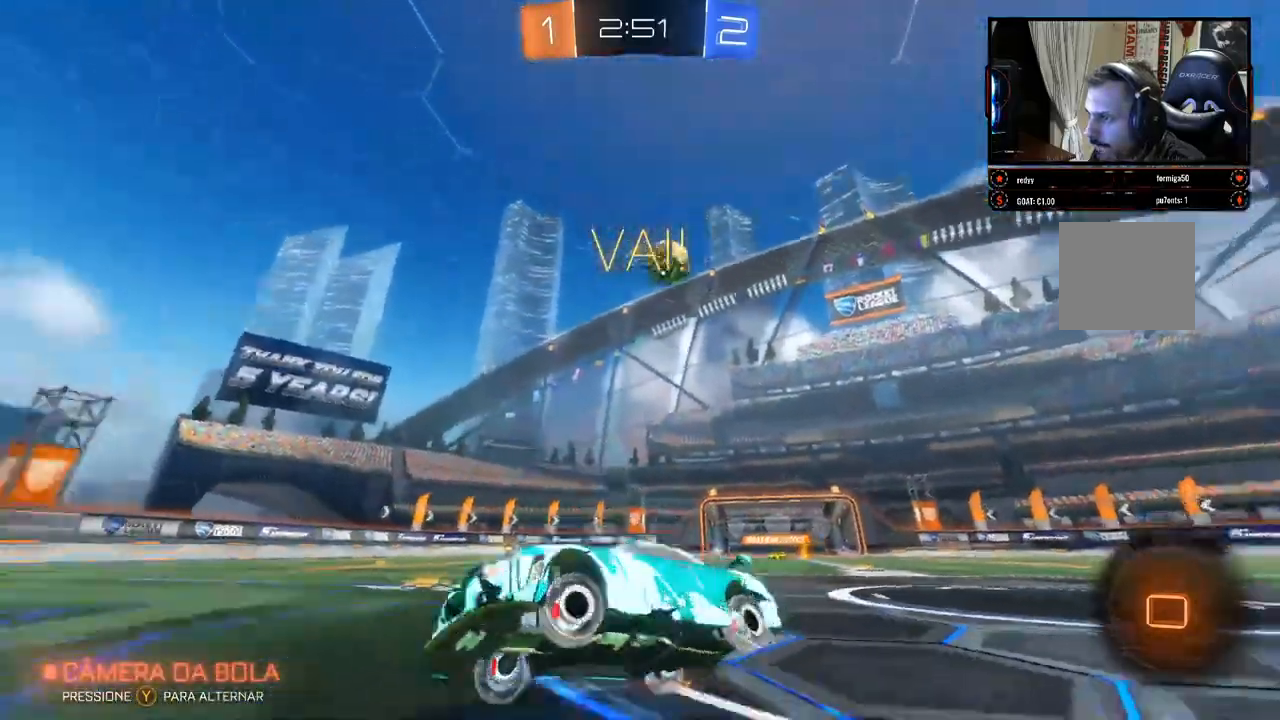
{"dt_ms": 500, "buttons": ["R2"], "left_stick": "right", "right_stick": "left", "events": []}
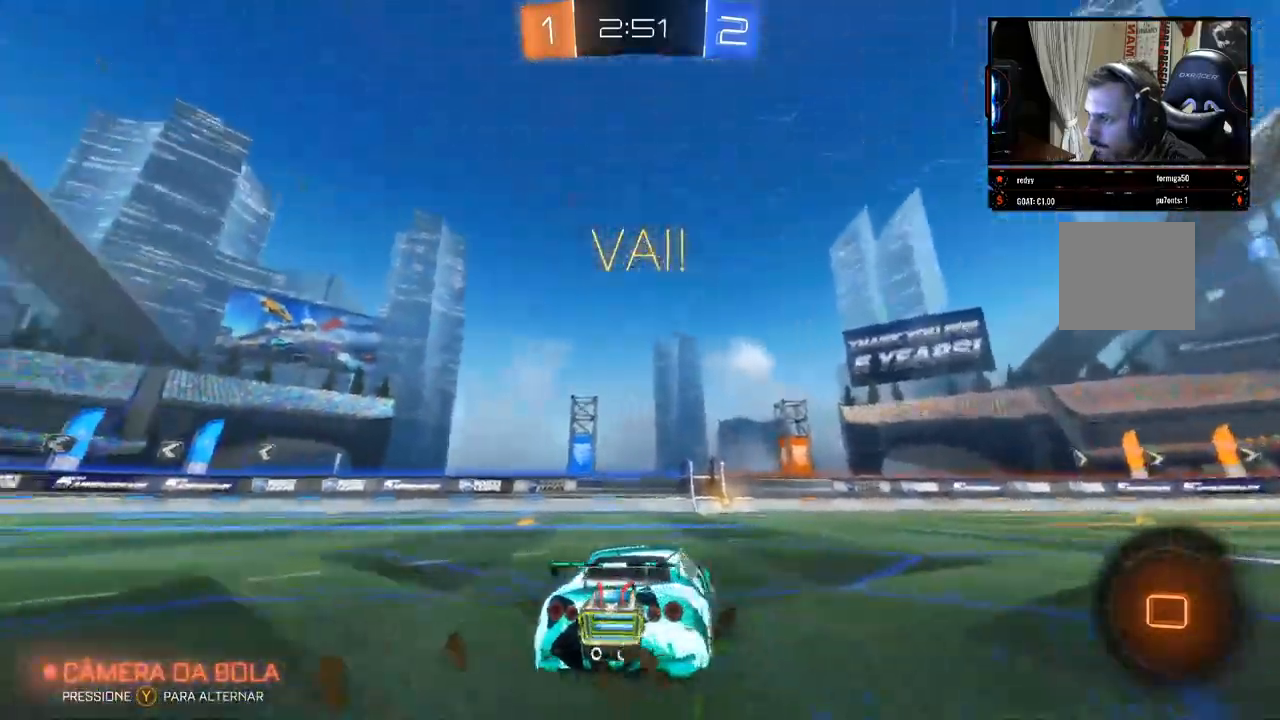
{"dt_ms": 500, "buttons": ["A", "R2"], "left_stick": "center", "right_stick": "left"}
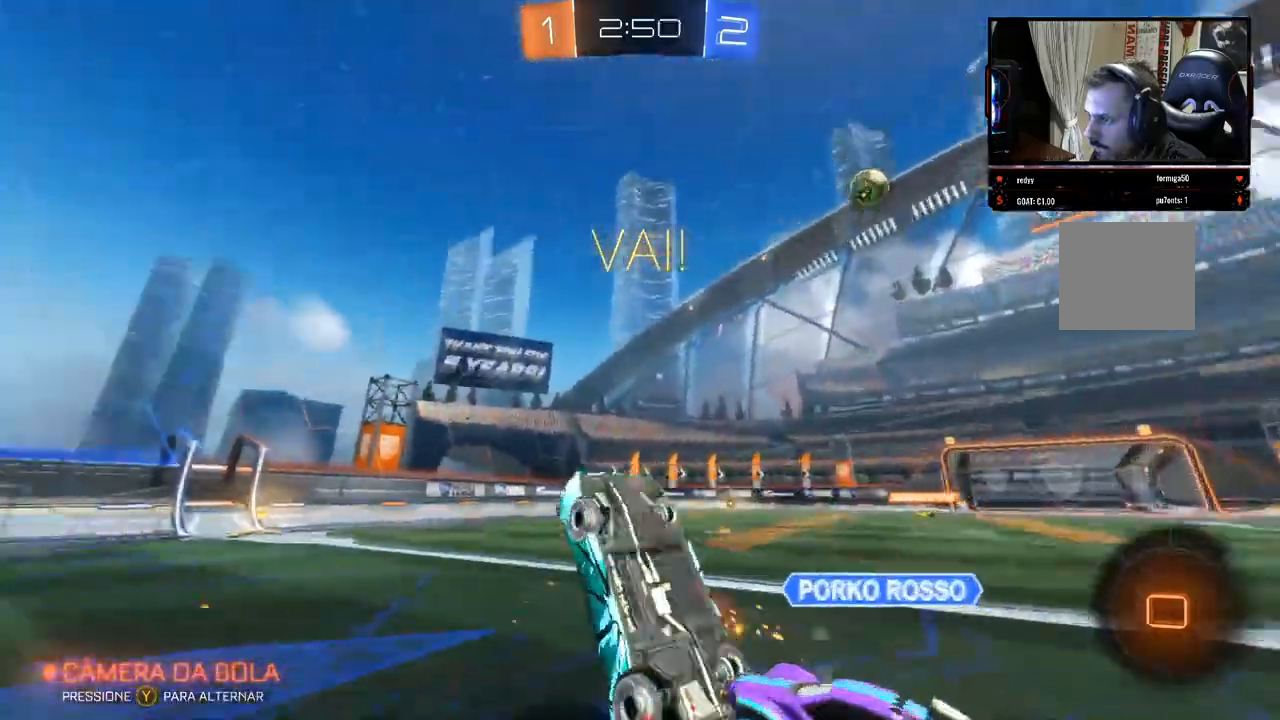
{"dt_ms": 500, "buttons": ["R2"], "left_stick": "center", "right_stick": "left", "events": [[317, "A", "up"]]}
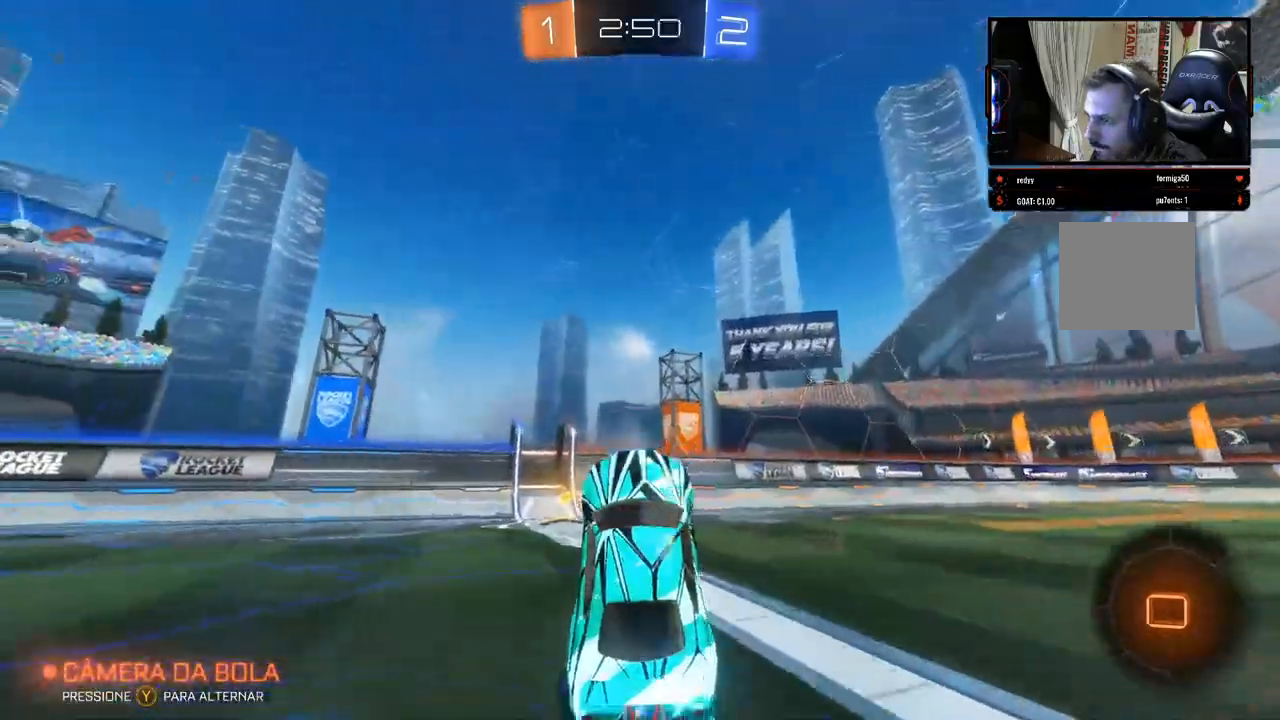
{"dt_ms": 500, "buttons": ["R2"], "left_stick": "left", "right_stick": "center", "events": [[317, "left_stick", "left"], [433, "right_stick", "center"]]}
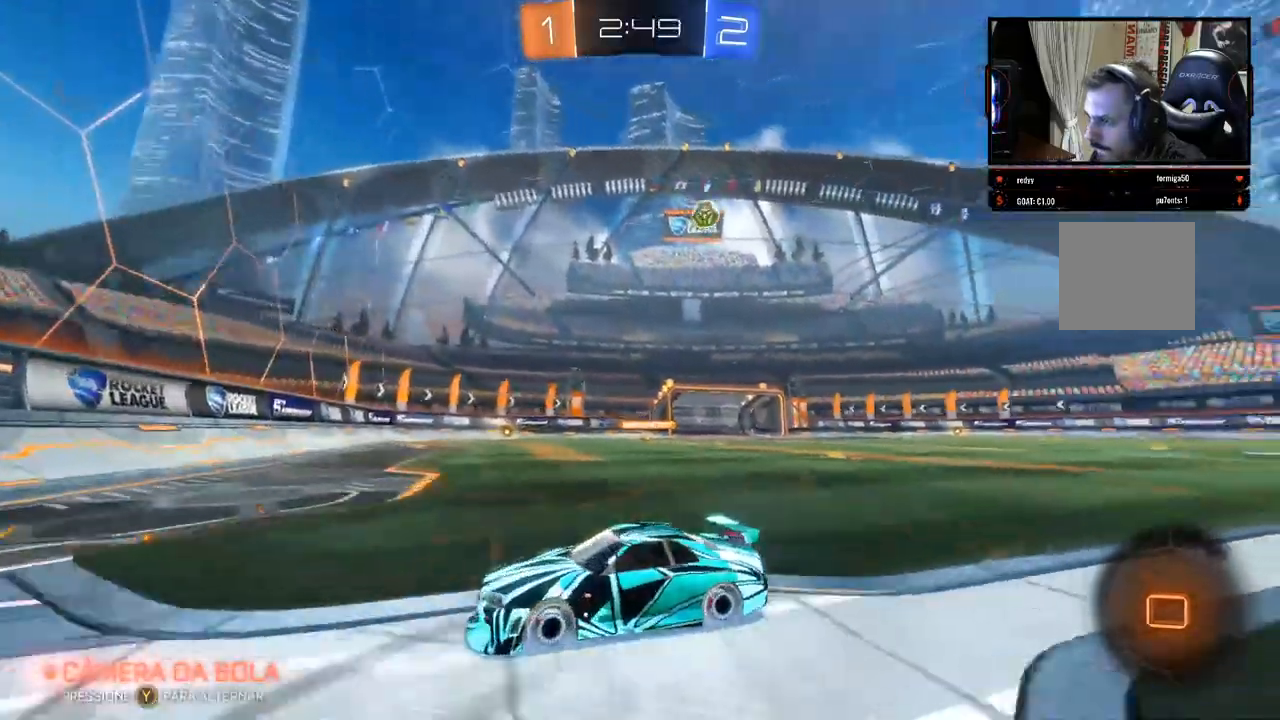
{"dt_ms": 500, "buttons": ["R2"], "left_stick": "right", "right_stick": "center", "events": [[167, "left_stick", "right"], [250, "X", "down"], [350, "X", "up"]]}
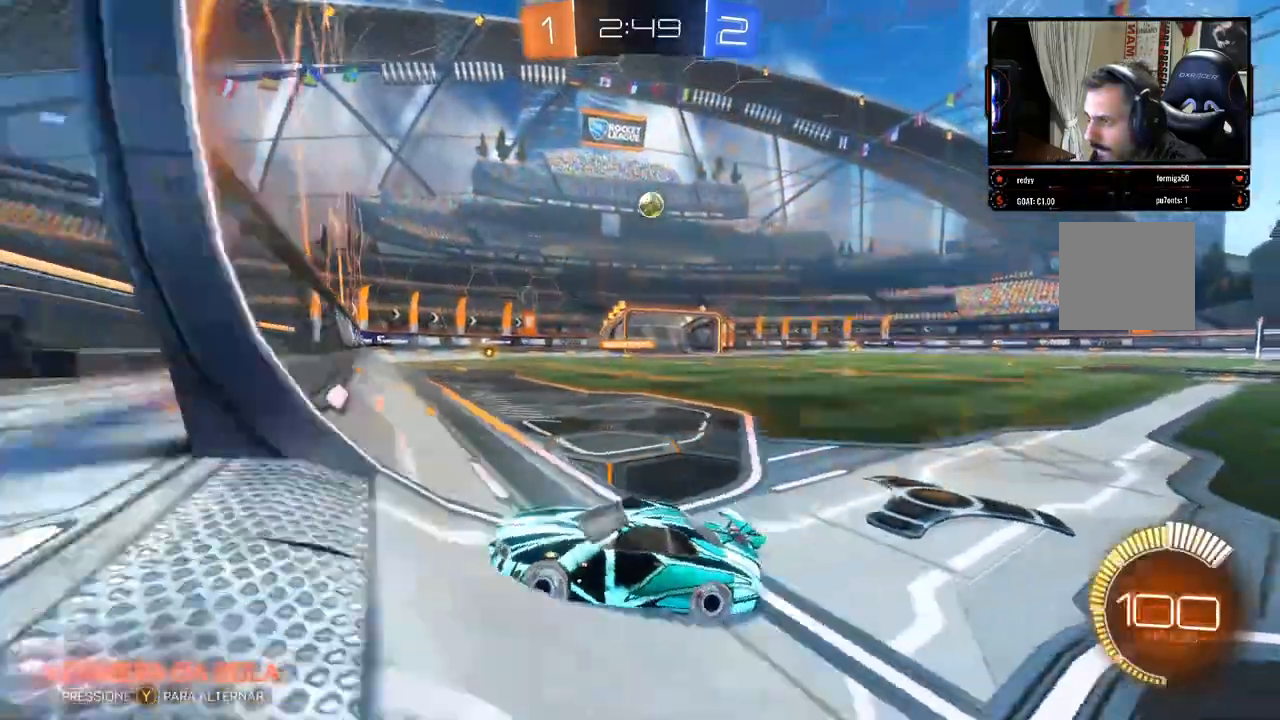
{"dt_ms": 500, "buttons": ["R2"], "left_stick": "right", "right_stick": "center", "events": []}
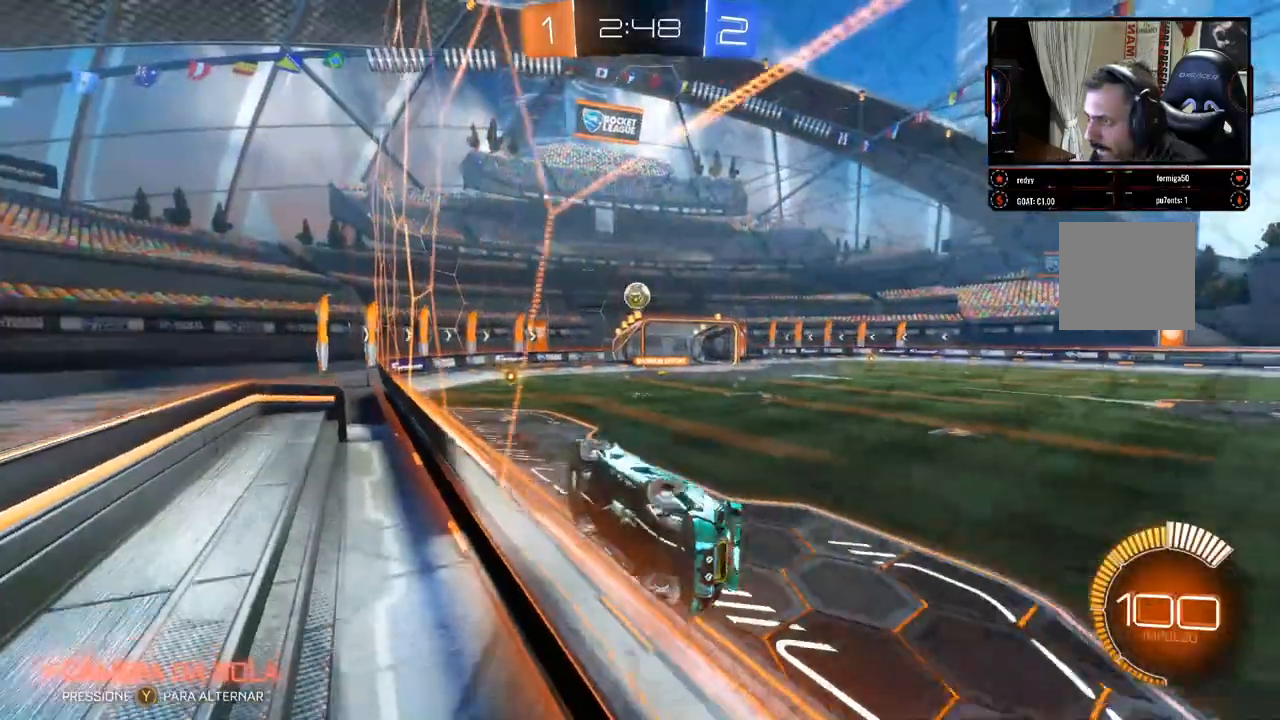
{"dt_ms": 500, "buttons": ["R2"], "left_stick": "right", "right_stick": "center", "events": []}
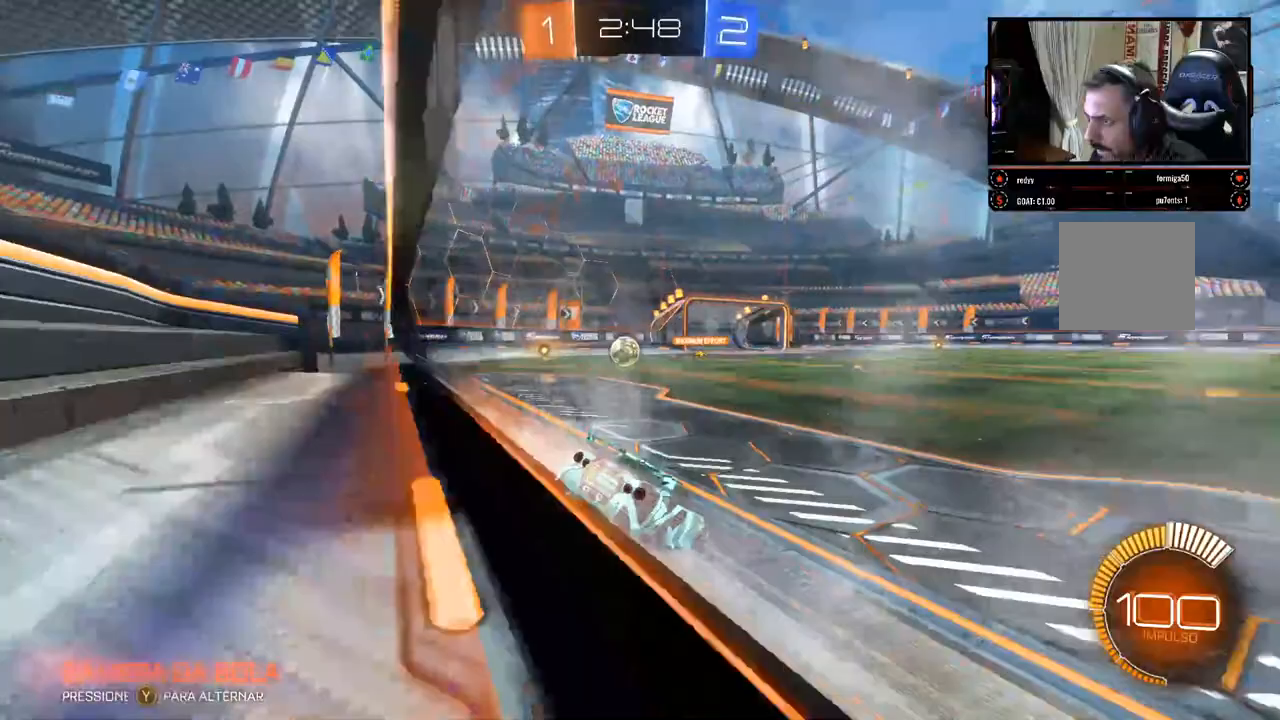
{"dt_ms": 500, "buttons": ["R2"], "left_stick": "left", "right_stick": "center", "events": [[283, "left_stick", "center"], [350, "left_stick", "left"]]}
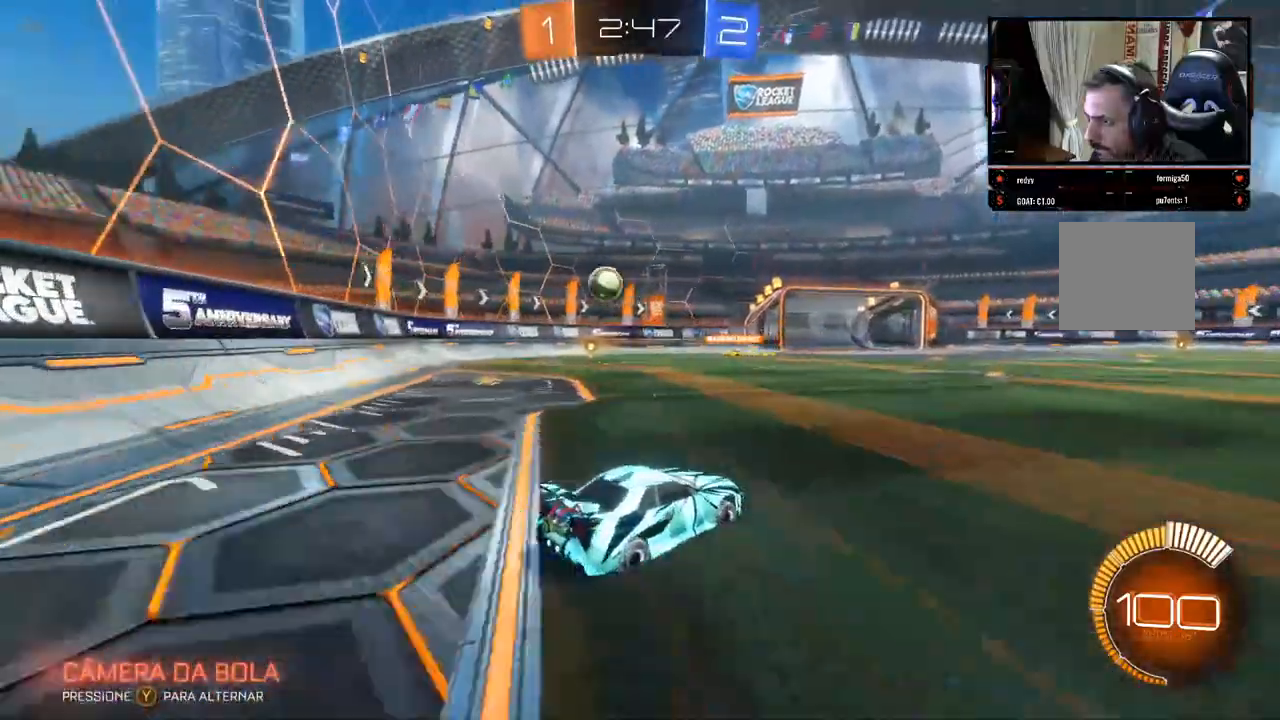
{"dt_ms": 500, "buttons": ["R2"], "left_stick": "center", "right_stick": "center", "events": [[33, "left_stick", "center"], [117, "left_stick", "up"], [150, "A", "down"], [183, "A", "up"], [267, "A", "down"], [300, "A", "up"], [417, "left_stick", "center"]]}
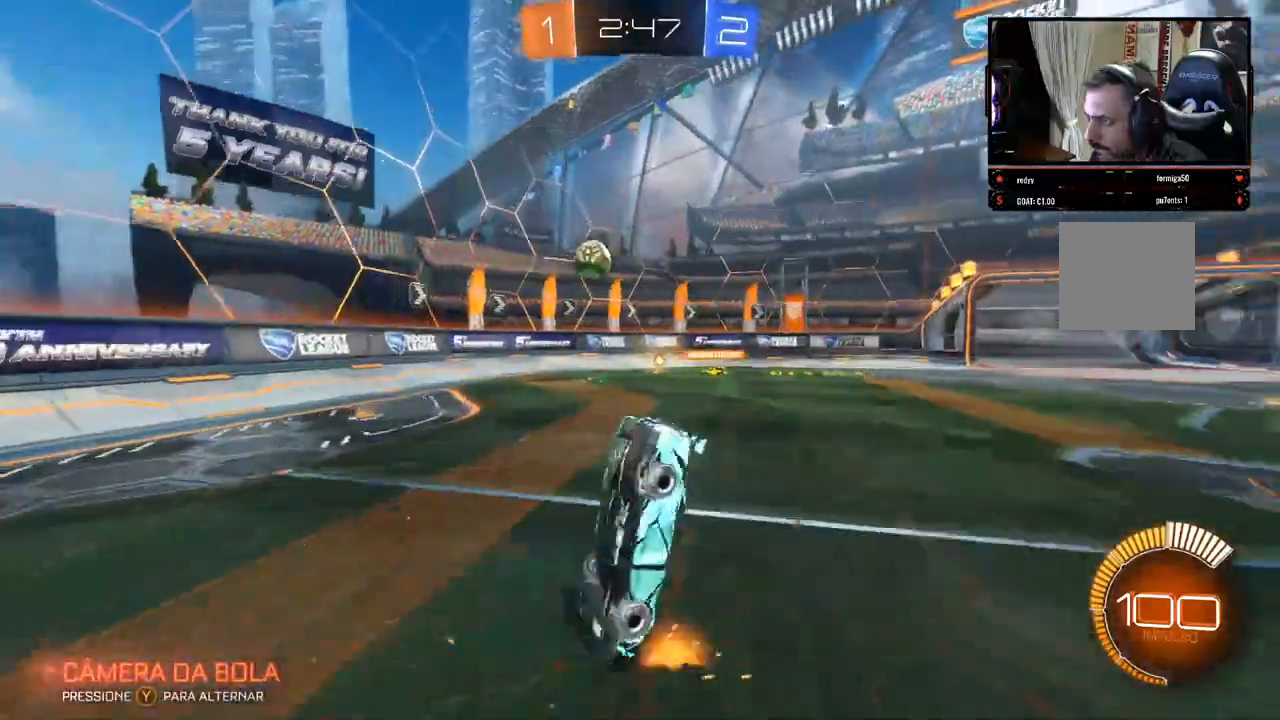
{"dt_ms": 500, "buttons": ["R2"], "left_stick": "center", "right_stick": "right", "events": [[83, "right_stick", "right"]]}
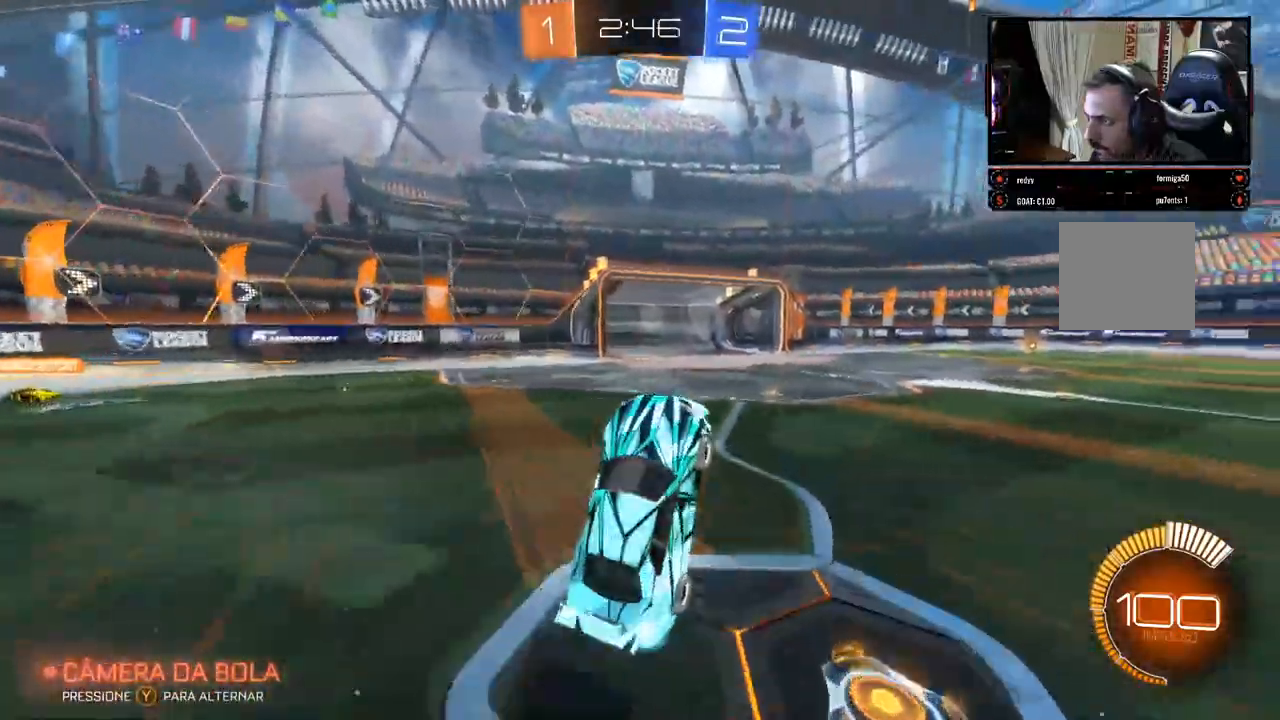
{"dt_ms": 500, "buttons": ["R2"], "left_stick": "left", "right_stick": "right", "events": [[450, "left_stick", "left"]]}
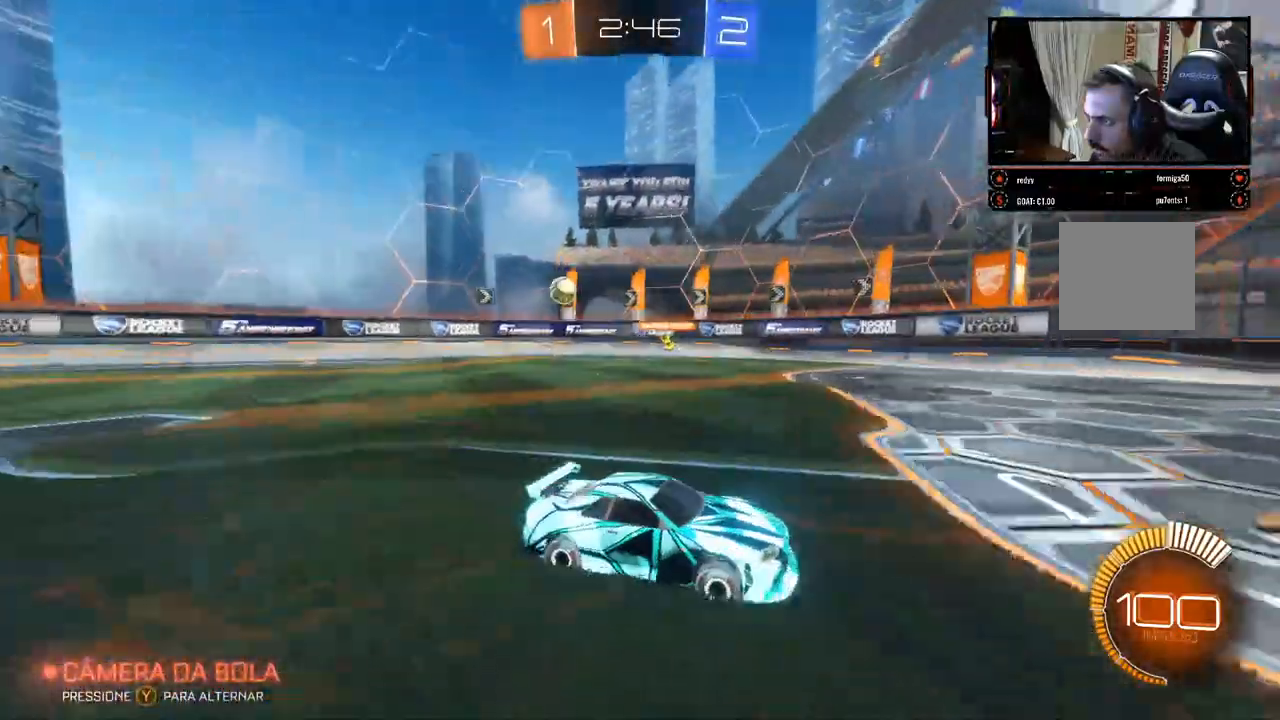
{"dt_ms": 500, "buttons": ["R2"], "left_stick": "center", "right_stick": "center", "events": [[100, "left_stick", "center"], [500, "right_stick", "center"]]}
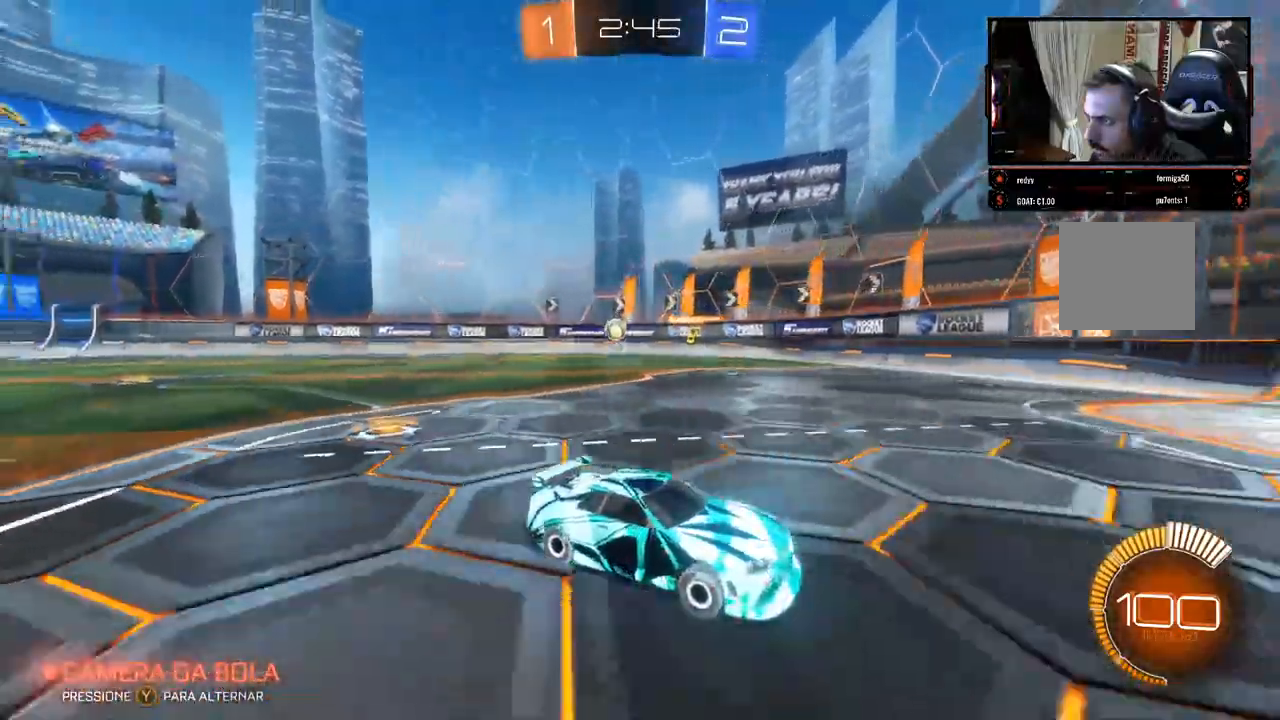
{"dt_ms": 500, "buttons": ["X", "R2"], "left_stick": "left", "right_stick": "center", "events": [[150, "left_stick", "left"], [317, "left_stick", "center"], [383, "left_stick", "left"], [417, "X", "down"]]}
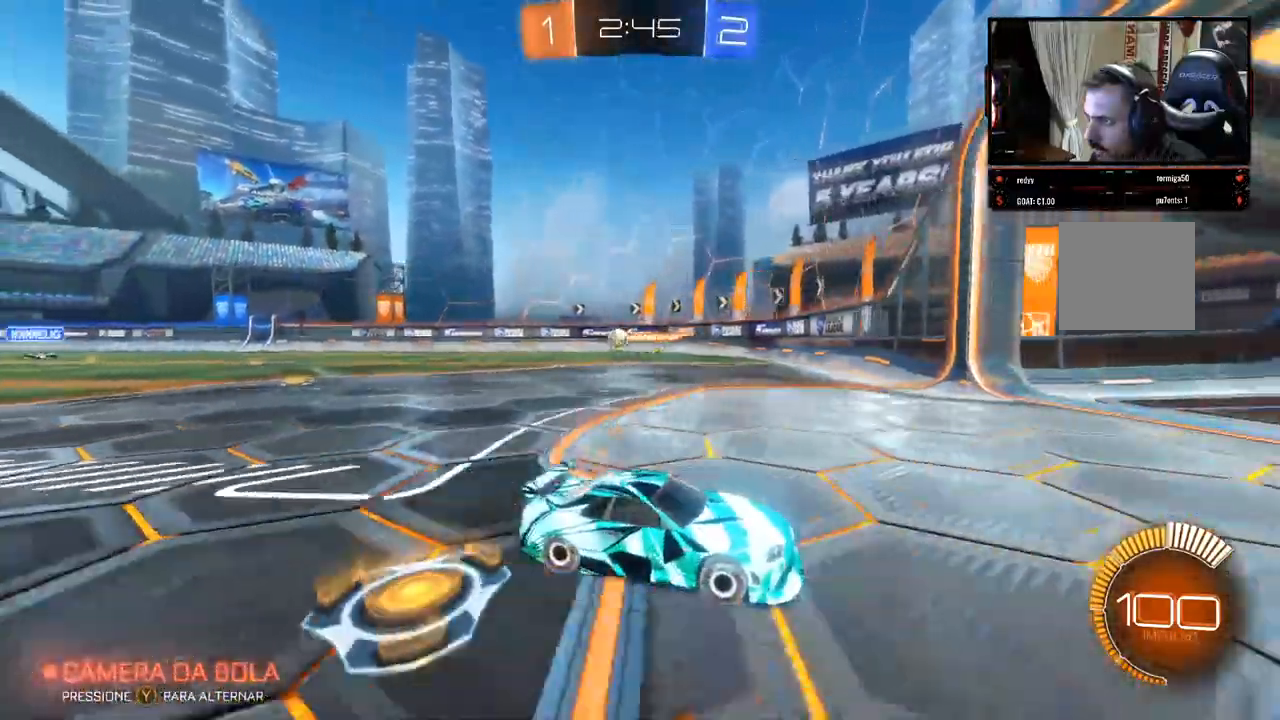
{"dt_ms": 500, "buttons": ["X", "R2"], "left_stick": "left", "right_stick": "center", "events": []}
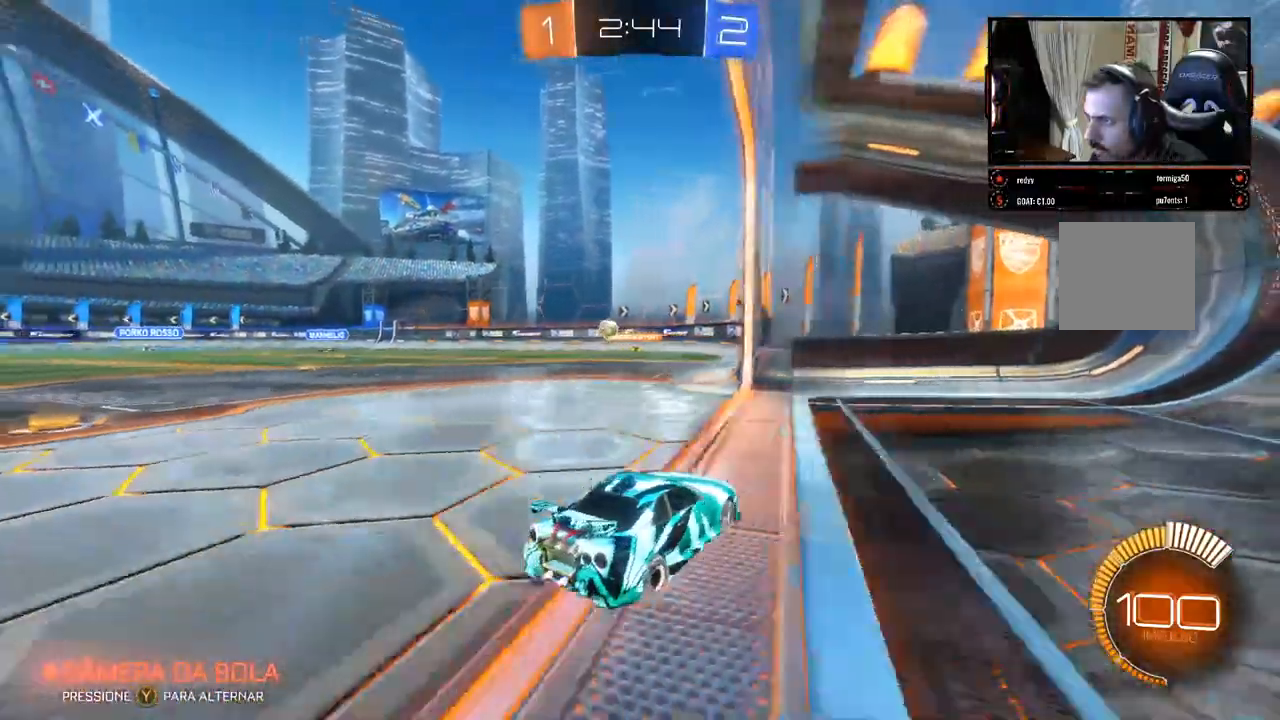
{"dt_ms": 500, "buttons": ["R2"], "left_stick": "center", "right_stick": "center", "events": [[83, "X", "up"], [167, "left_stick", "center"]]}
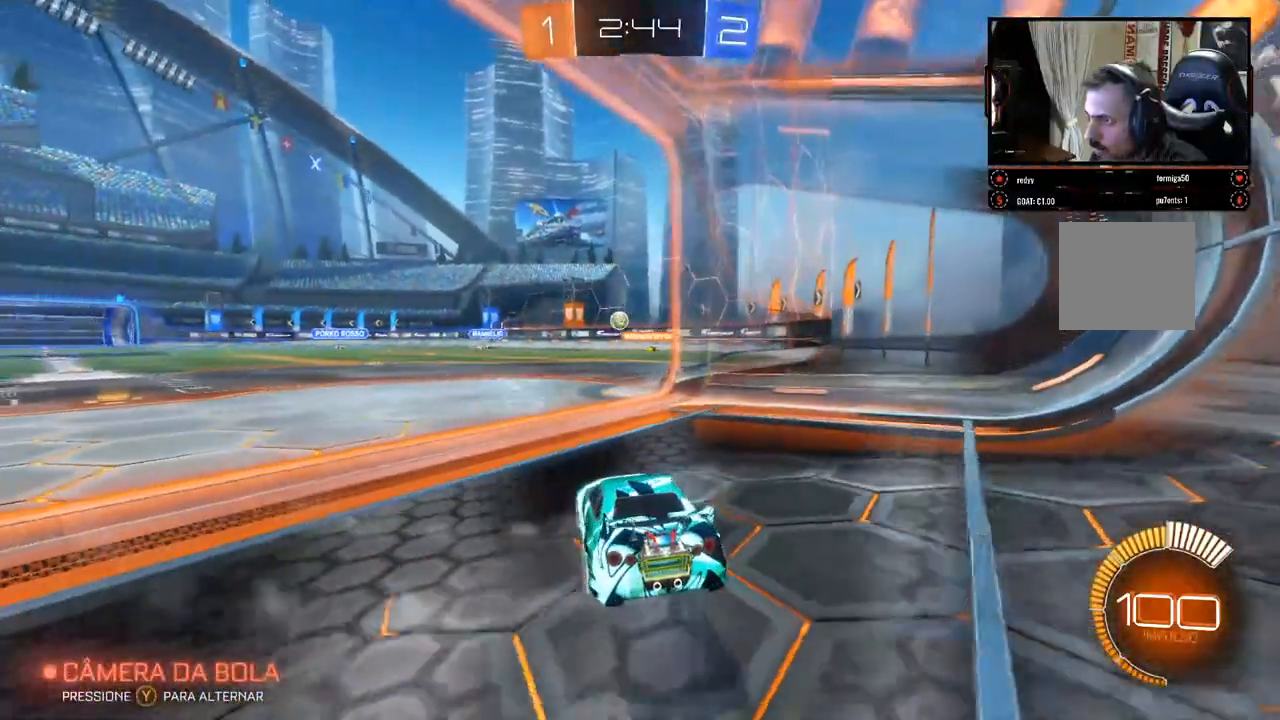
{"dt_ms": 500, "buttons": [], "left_stick": "center", "right_stick": "center", "events": [[67, "R2", "up"], [100, "left_stick", "left"], [283, "R2", "down"], [283, "left_stick", "center"], [417, "R2", "up"]]}
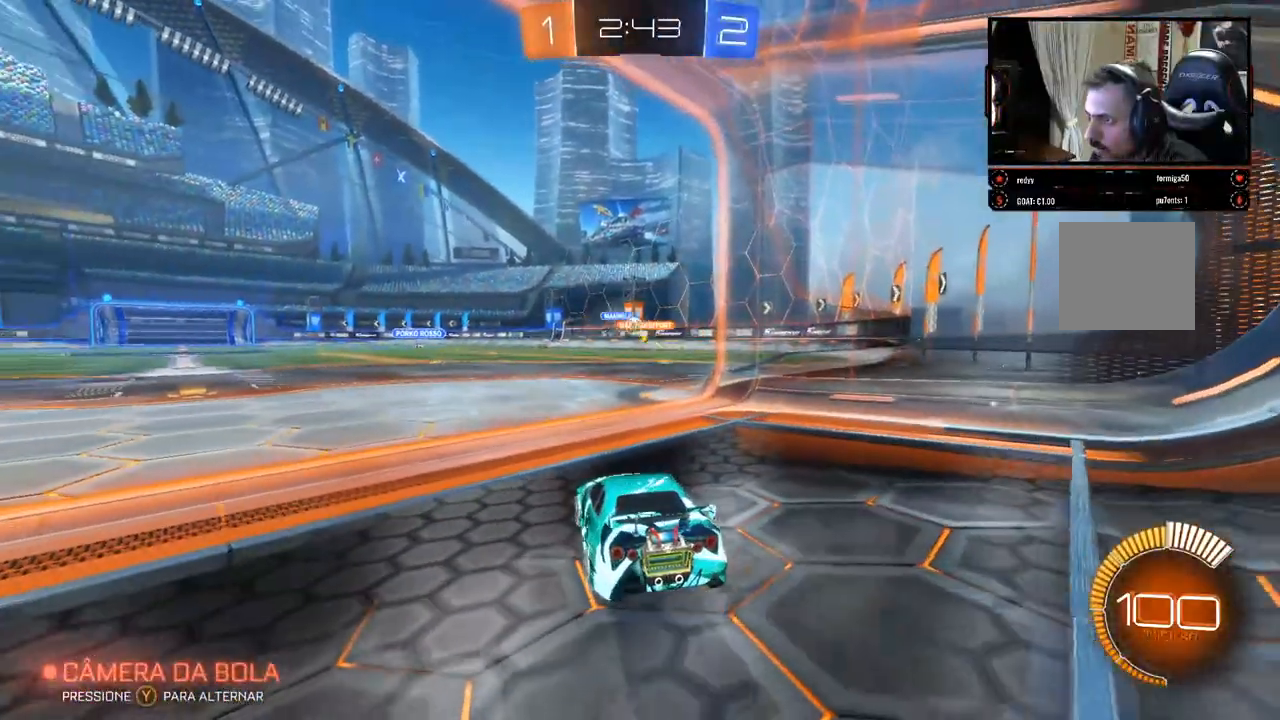
{"dt_ms": 500, "buttons": ["R2"], "left_stick": "center", "right_stick": "center", "events": [[167, "R2", "down"]]}
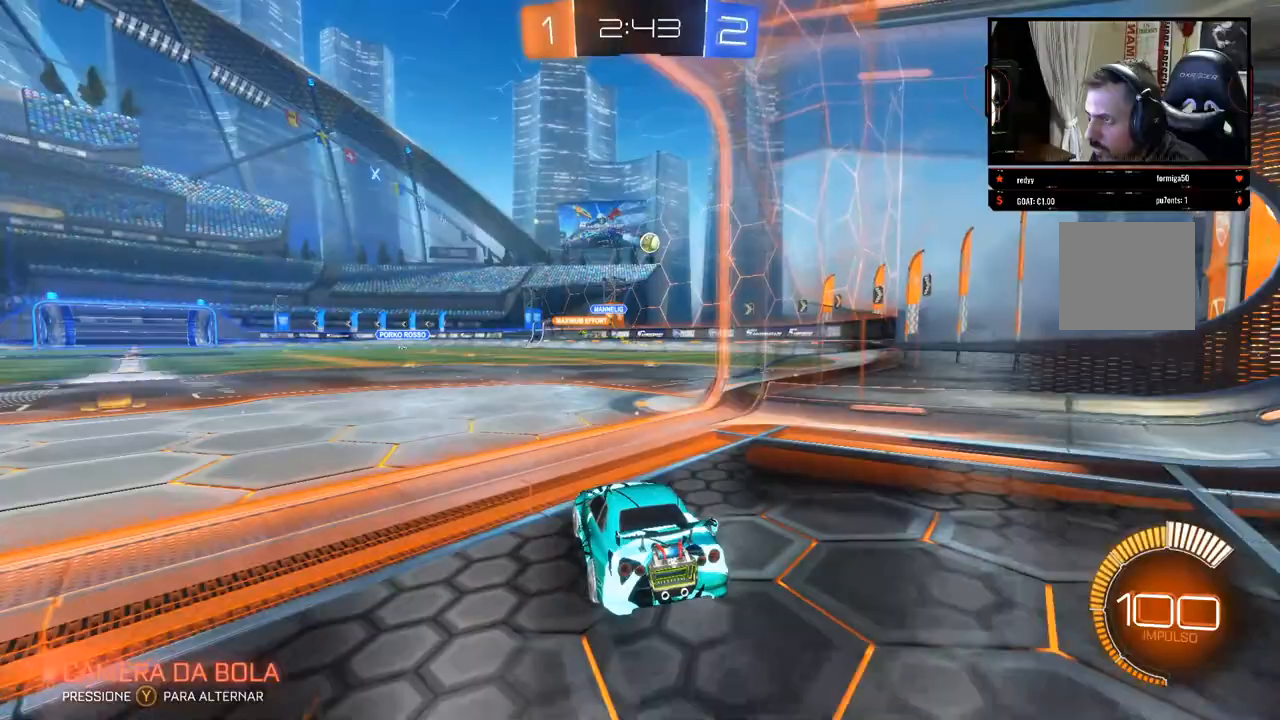
{"dt_ms": 500, "buttons": ["L2"], "left_stick": "center", "right_stick": "center", "events": [[67, "left_stick", "right"], [167, "left_stick", "center"], [317, "R2", "up"], [433, "L2", "down"]]}
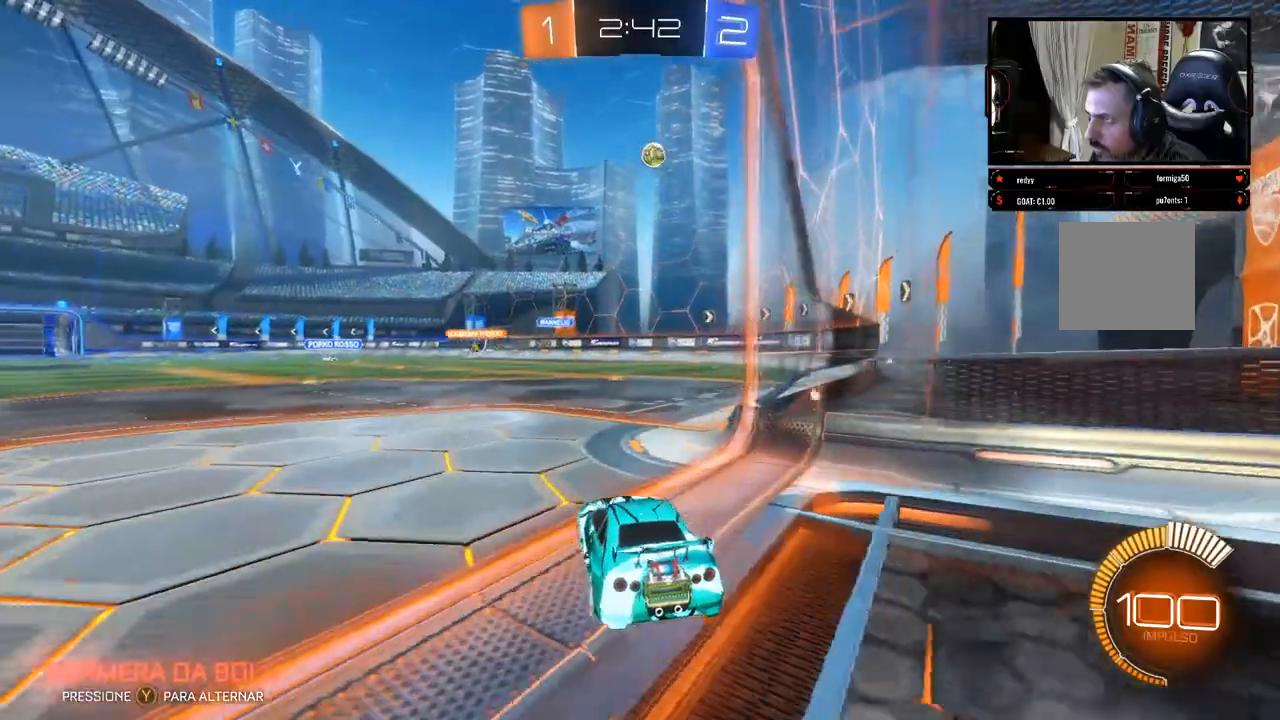
{"dt_ms": 500, "buttons": ["R2"], "left_stick": "right", "right_stick": "center", "events": [[283, "L2", "up"], [350, "R2", "down"], [367, "left_stick", "right"]]}